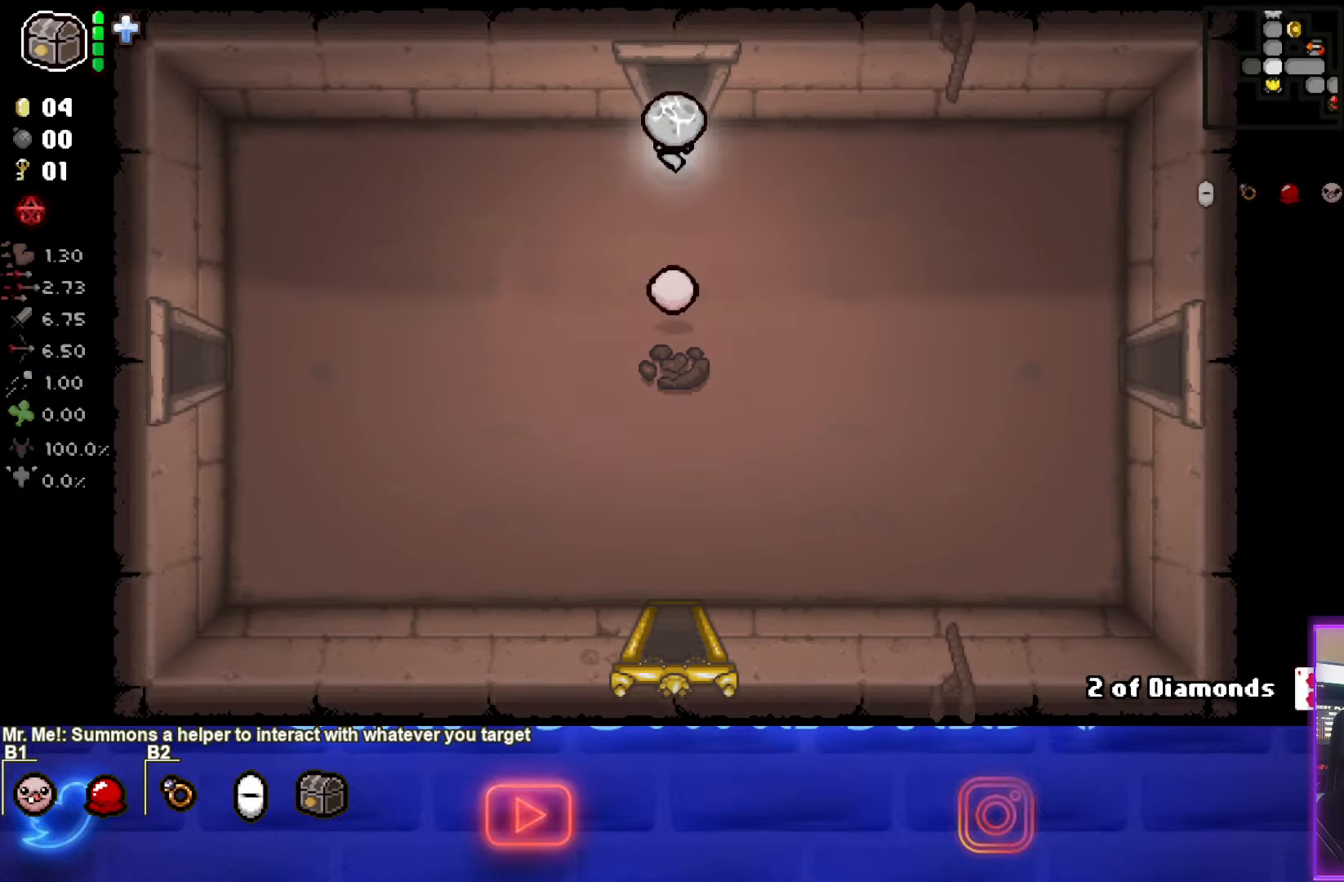
Gameplay with a controller (PlayStation layout); each line is a JSON object with the inputs held at the frame after it. "events" lists button and stick changes between this image and that frame as [ms after this image, input, new state], when the widget could be followed in between.
{"buttons": [], "left_stick": "center", "right_stick": "center", "events": [[300, "left_stick", "center"]]}
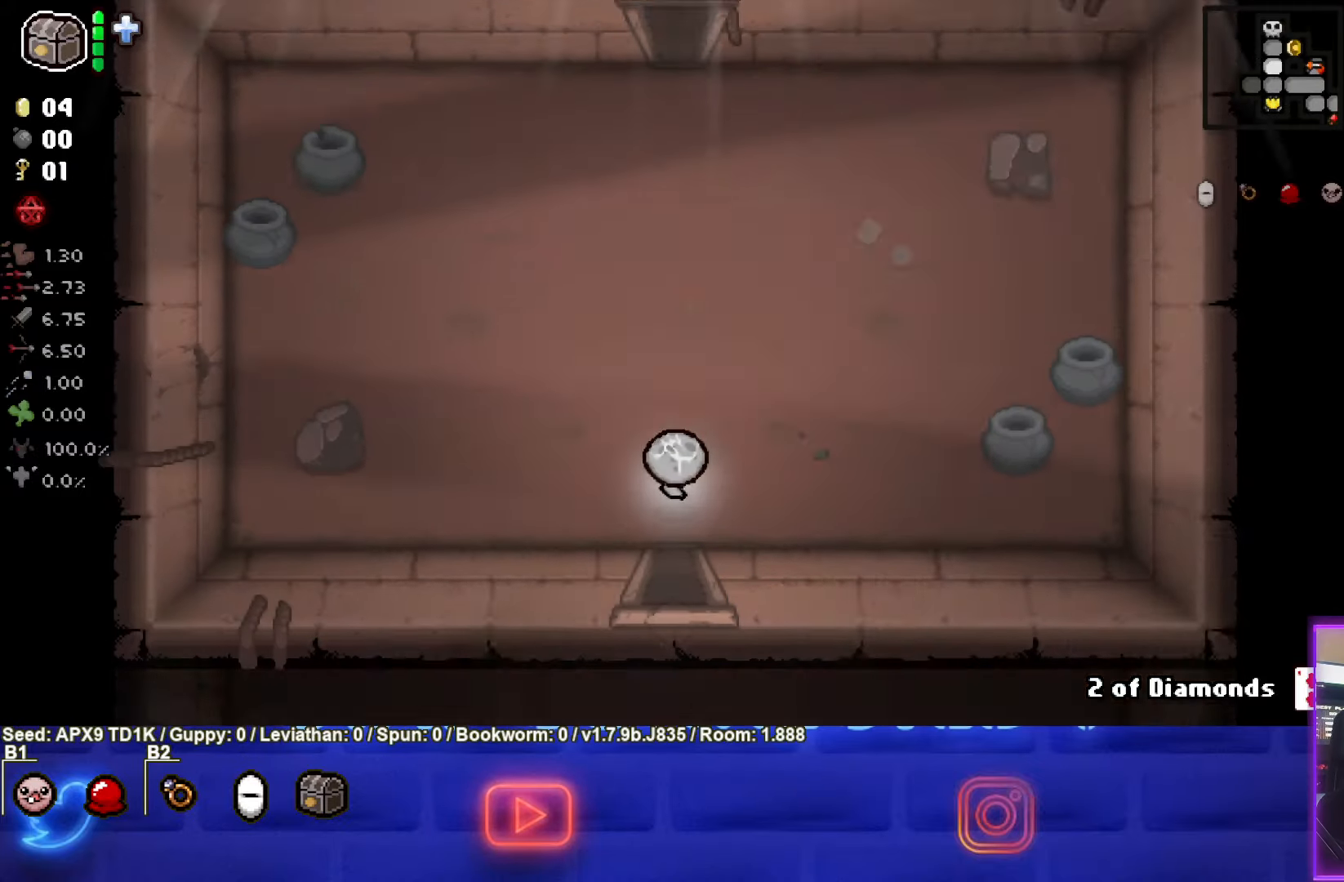
{"buttons": ["SQUARE"], "left_stick": "up", "right_stick": "center", "events": [[50, "left_stick", "up"], [200, "SQUARE", "down"]]}
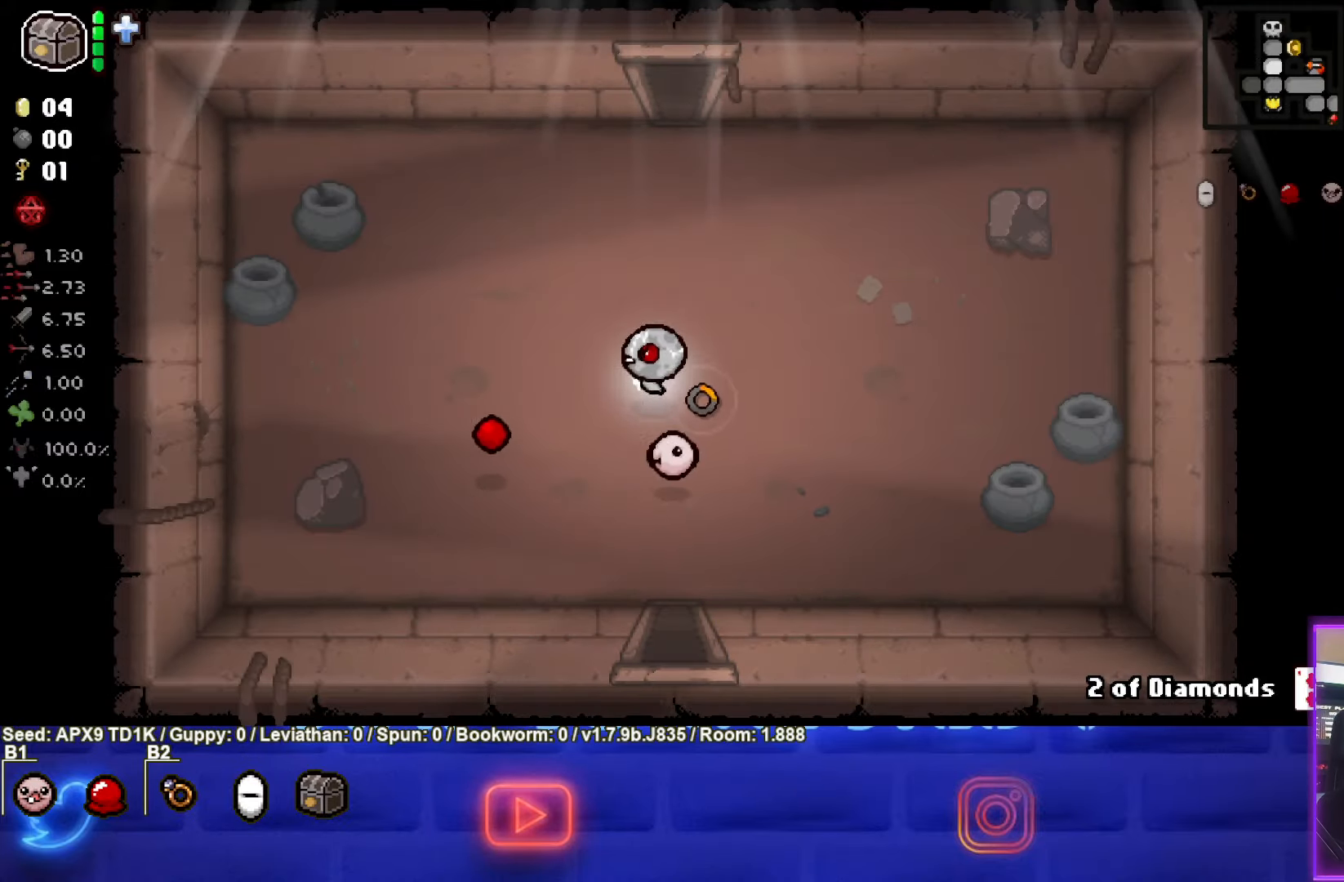
{"buttons": ["SQUARE"], "left_stick": "up", "right_stick": "center", "events": []}
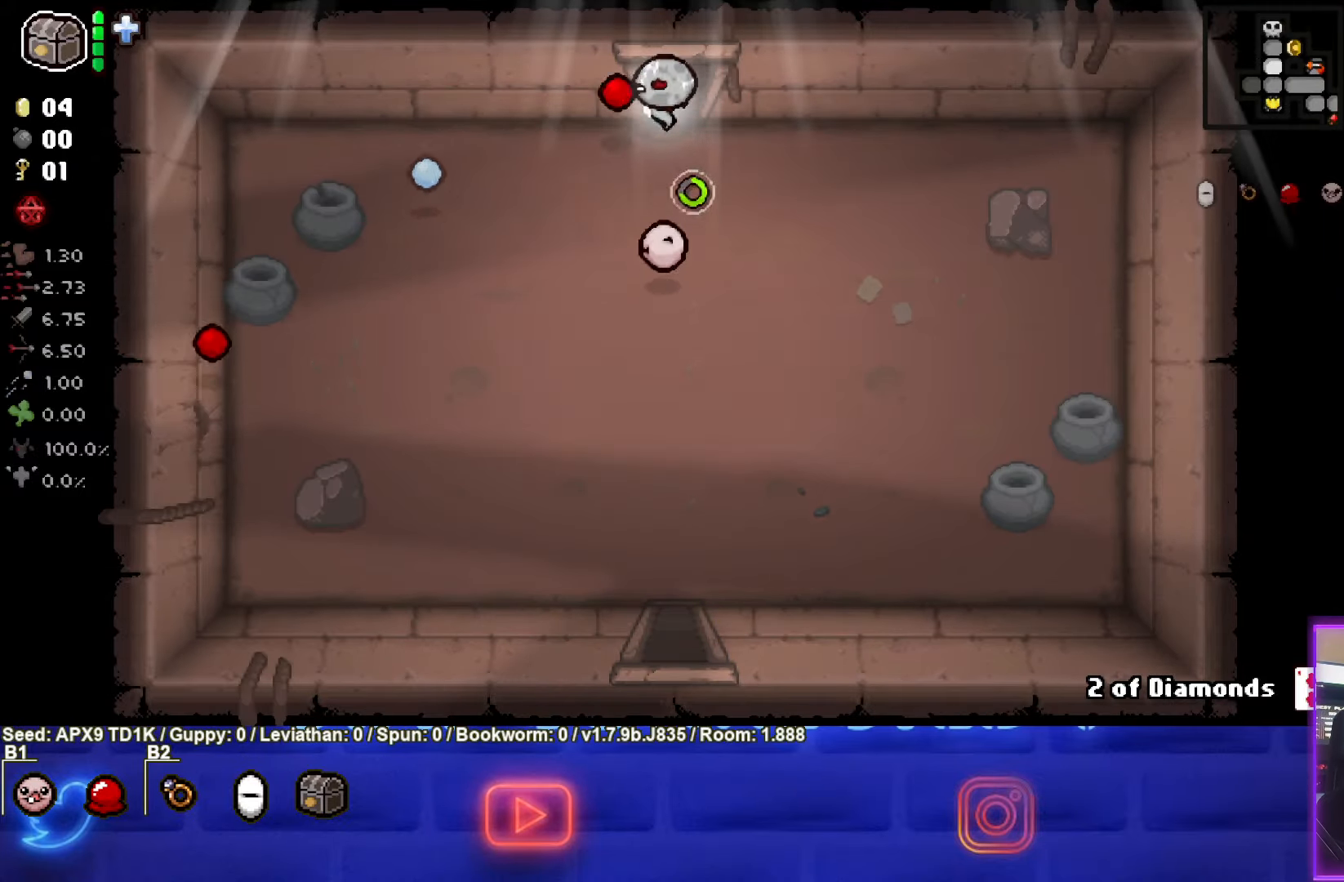
{"buttons": ["SQUARE"], "left_stick": "center", "right_stick": "center", "events": [[200, "left_stick", "center"]]}
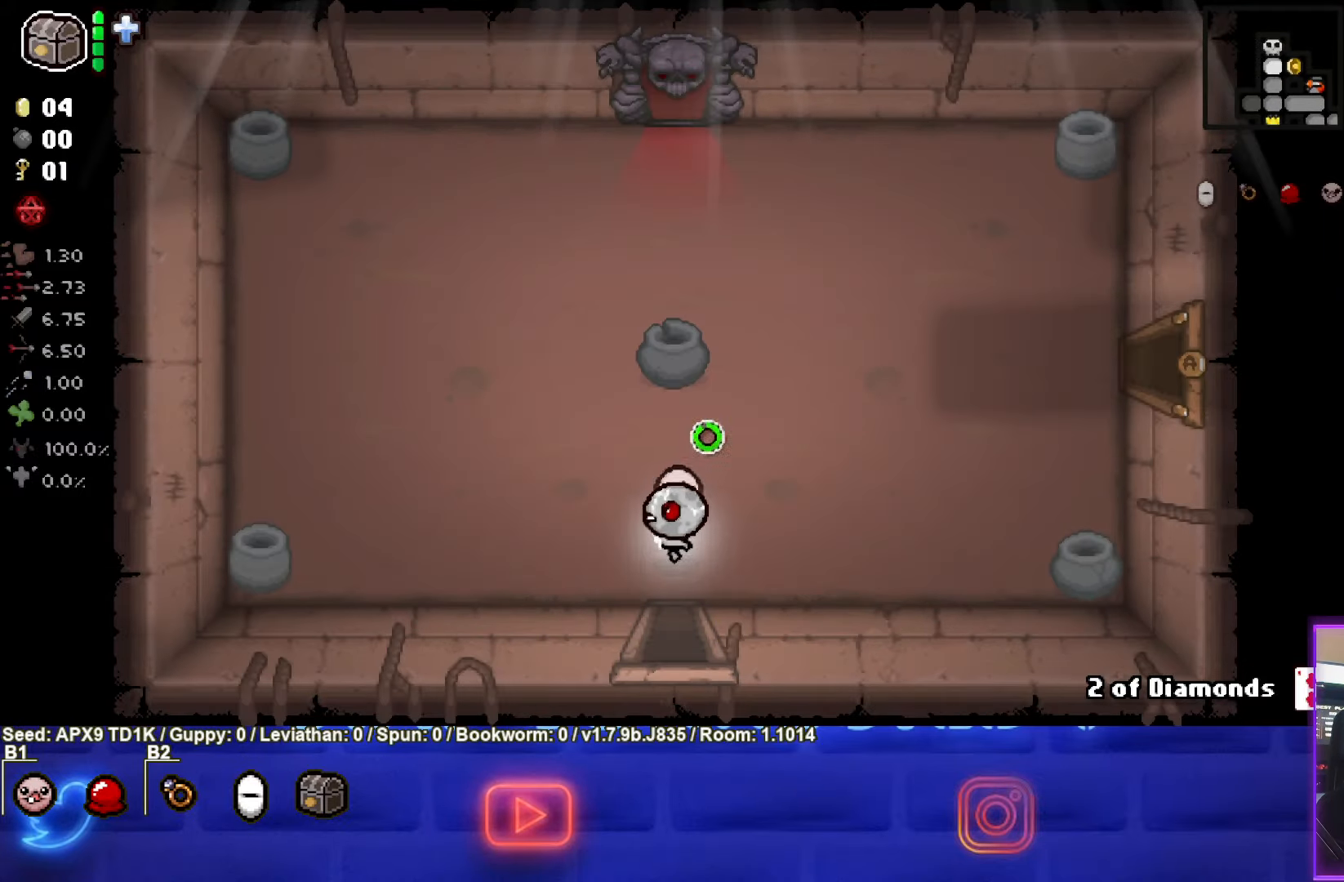
{"buttons": ["CROSS", "SQUARE"], "left_stick": "up", "right_stick": "center", "events": [[50, "left_stick", "up"], [500, "CROSS", "down"]]}
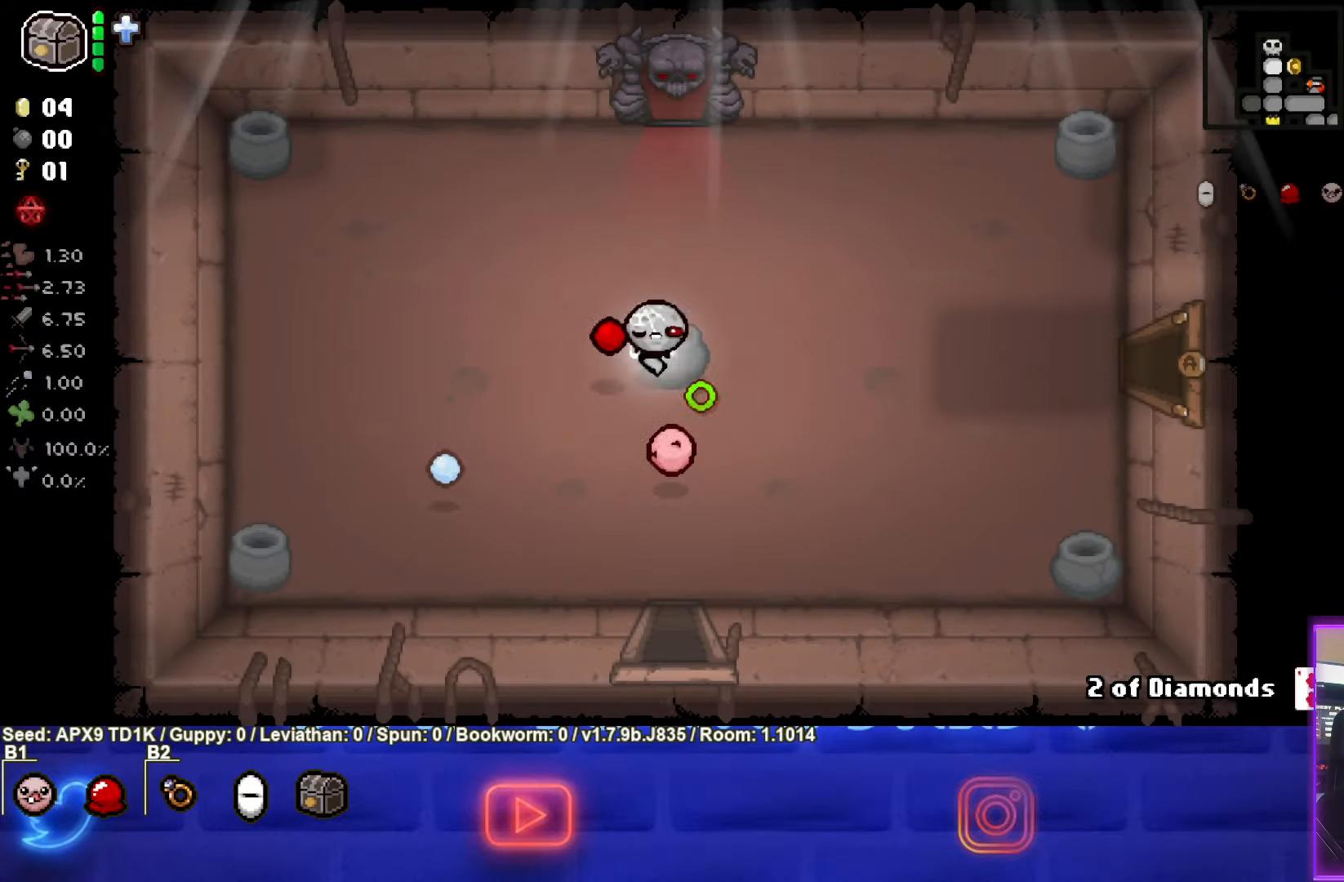
{"buttons": ["TRIANGLE"], "left_stick": "up", "right_stick": "center", "events": [[83, "SQUARE", "up"], [283, "TRIANGLE", "down"], [300, "CROSS", "up"]]}
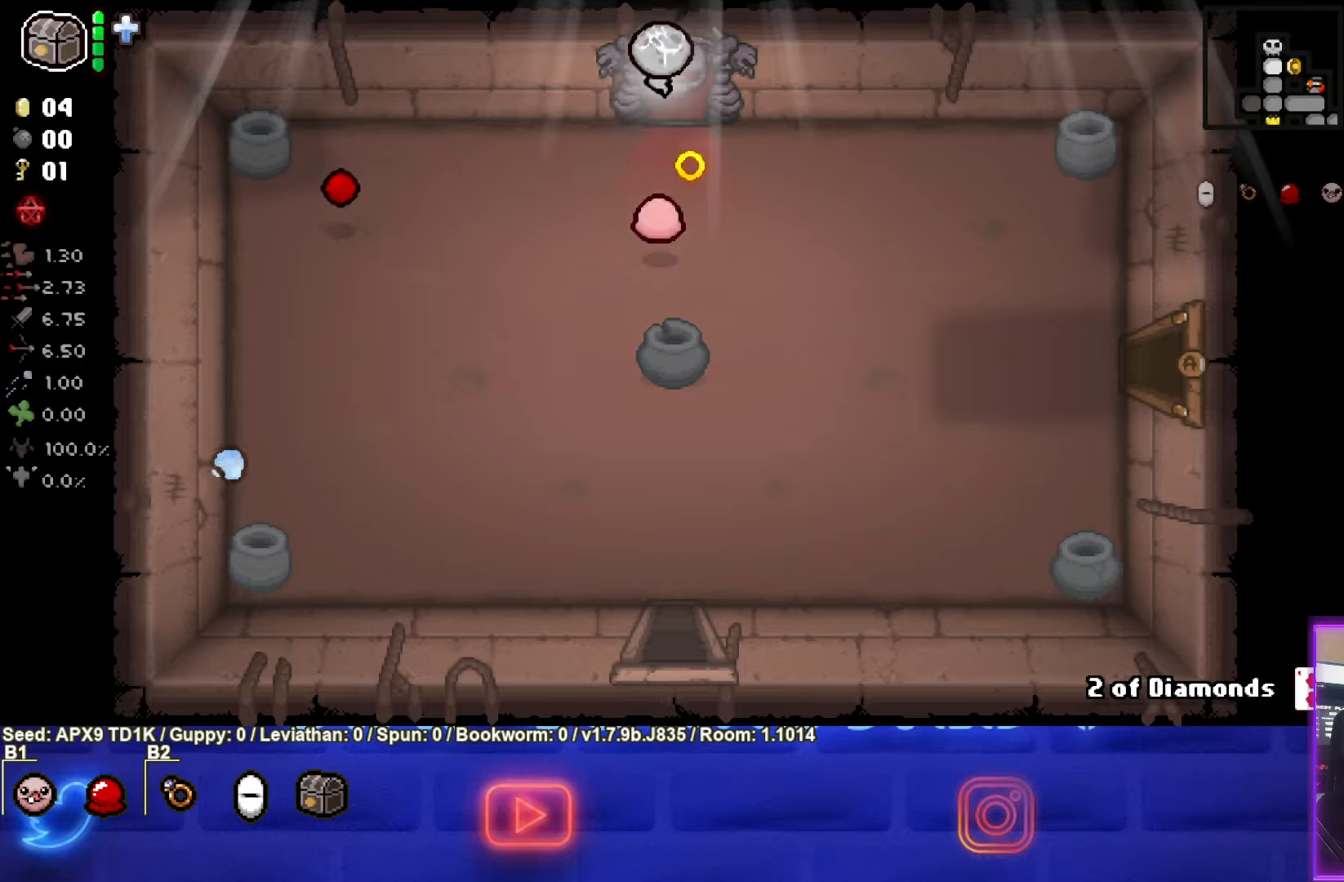
{"buttons": ["TRIANGLE"], "left_stick": "center", "right_stick": "center", "events": [[100, "left_stick", "center"]]}
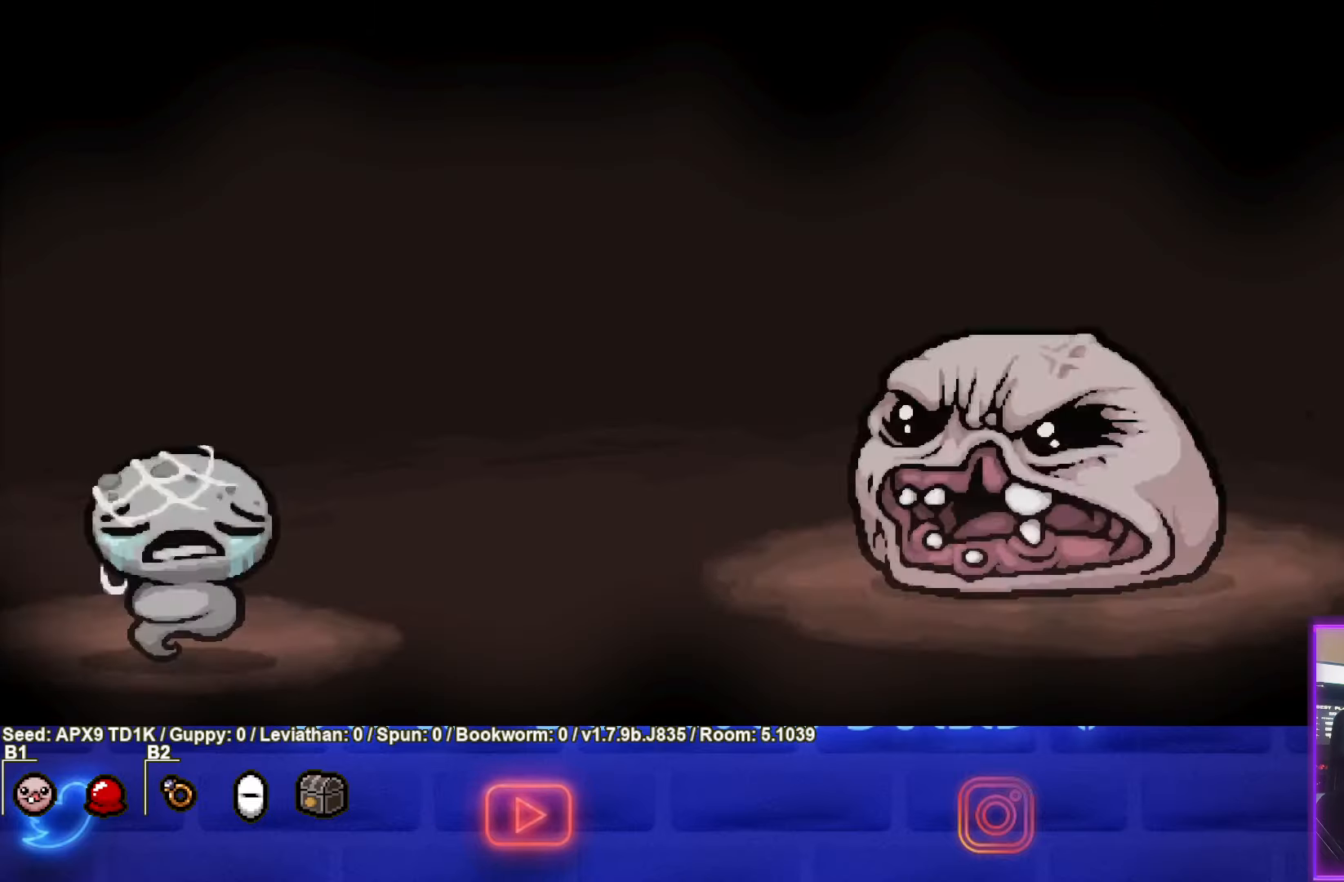
{"buttons": ["TRIANGLE"], "left_stick": "up-right", "right_stick": "center", "events": [[34, "CIRCLE", "down"], [34, "CROSS", "down"], [150, "CROSS", "up"], [184, "CIRCLE", "up"], [300, "left_stick", "up"], [434, "left_stick", "up-right"]]}
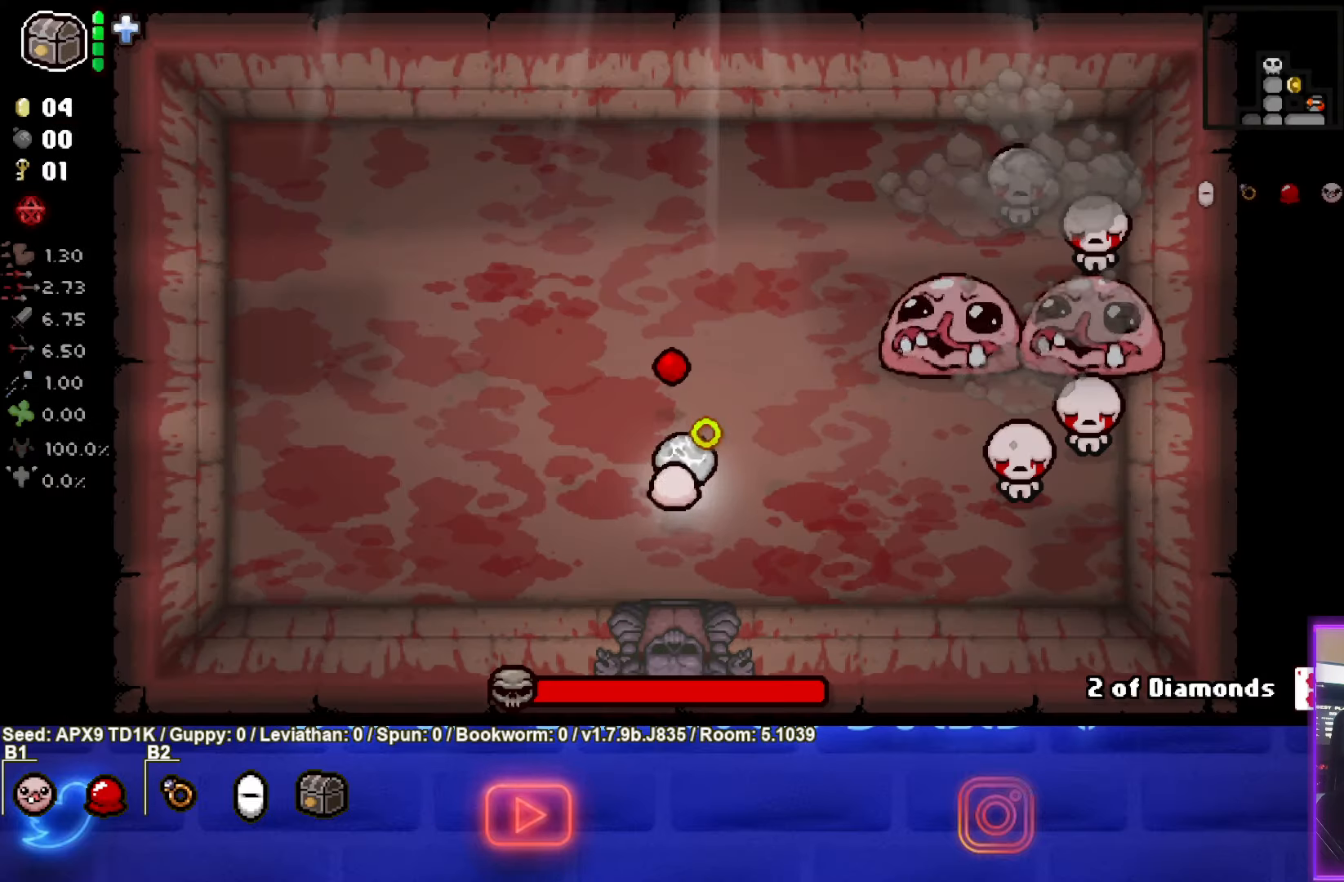
{"buttons": ["CIRCLE"], "left_stick": "up-left", "right_stick": "center", "events": [[34, "CIRCLE", "down"], [250, "TRIANGLE", "up"], [250, "left_stick", "center"], [284, "CIRCLE", "up"], [367, "CIRCLE", "down"], [417, "left_stick", "up-left"]]}
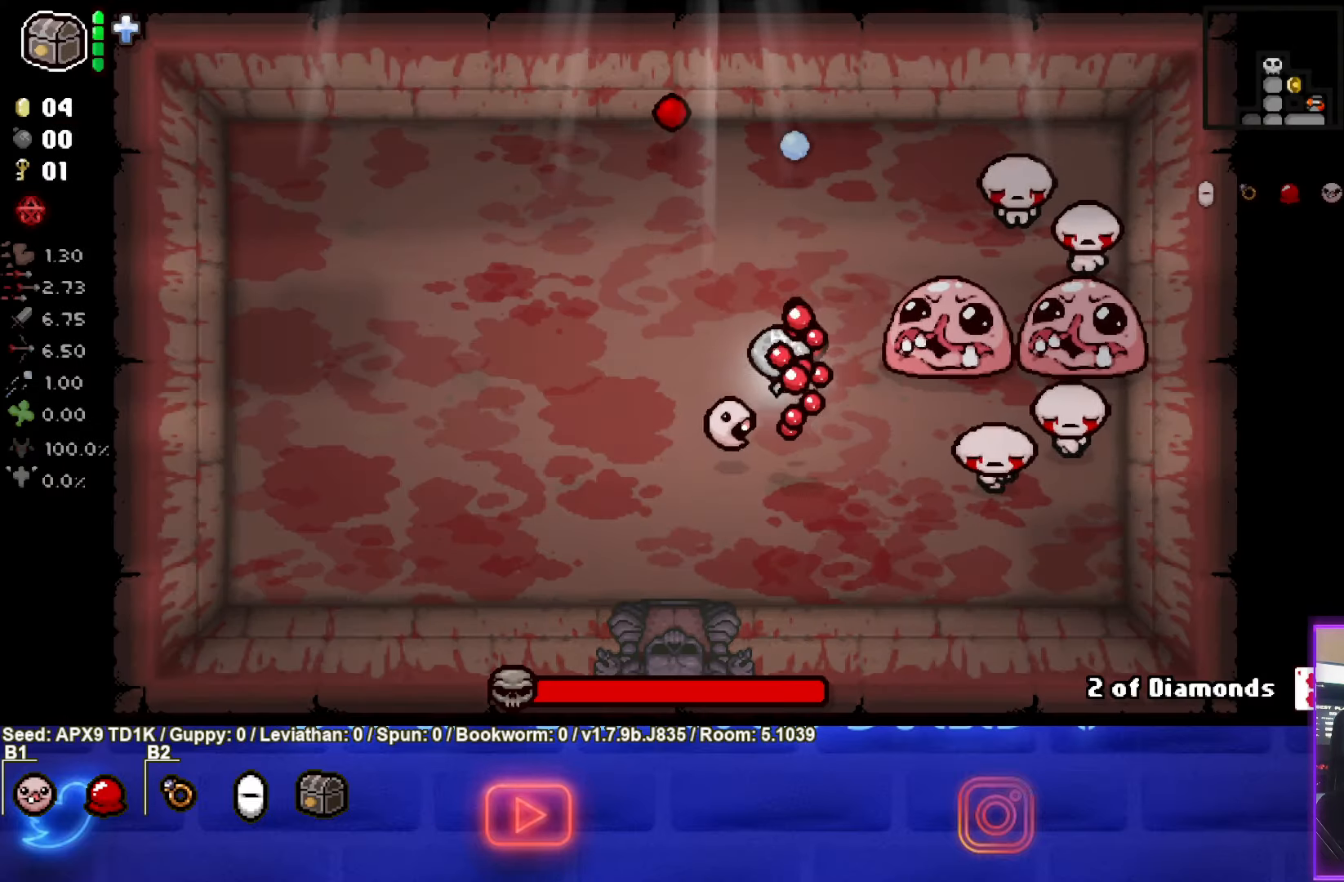
{"buttons": ["CIRCLE"], "left_stick": "left", "right_stick": "center", "events": [[150, "left_stick", "left"]]}
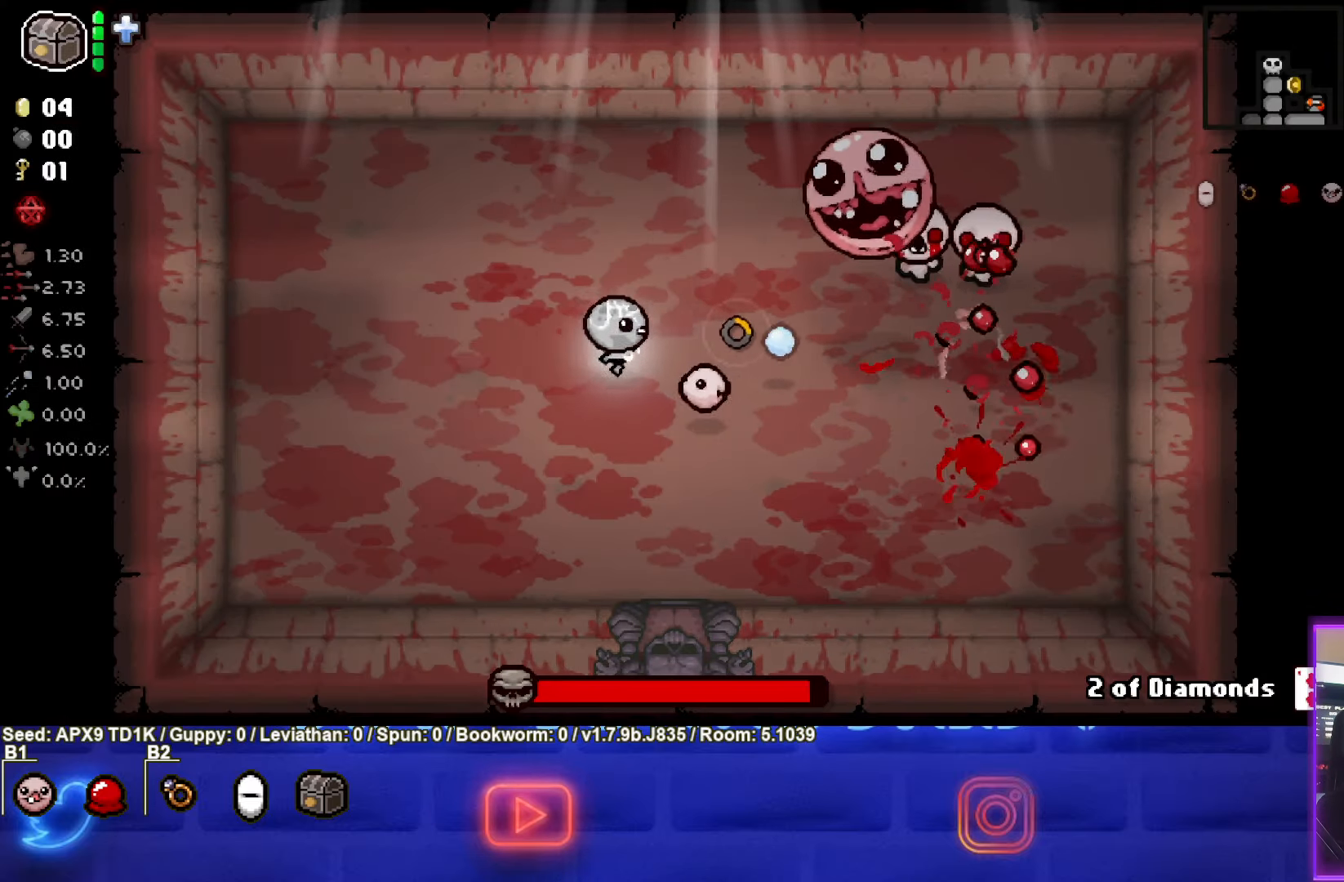
{"buttons": ["CIRCLE"], "left_stick": "left", "right_stick": "center", "events": [[67, "left_stick", "center"], [134, "left_stick", "left"], [317, "left_stick", "center"], [450, "left_stick", "left"]]}
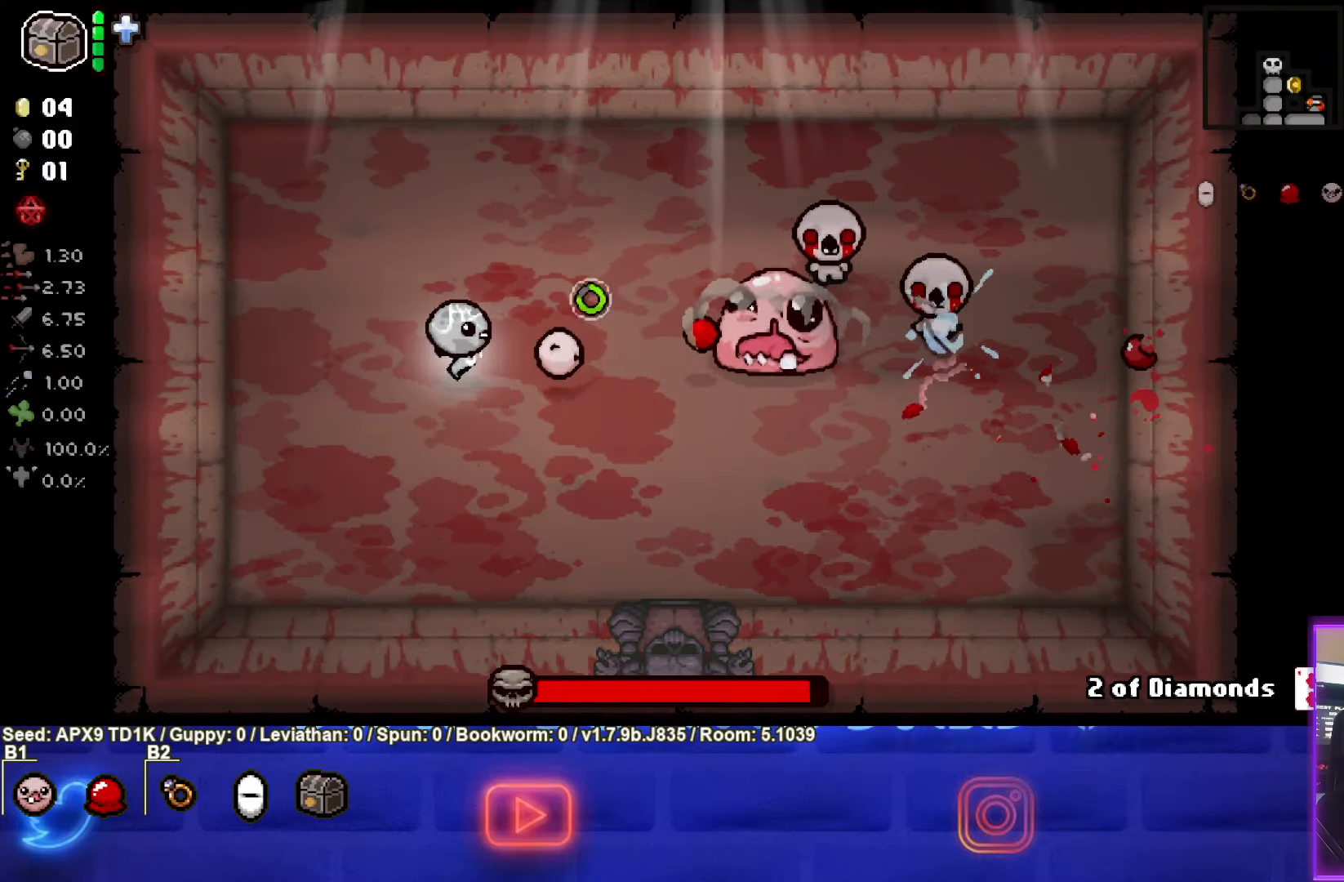
{"buttons": ["CIRCLE"], "left_stick": "left", "right_stick": "center", "events": []}
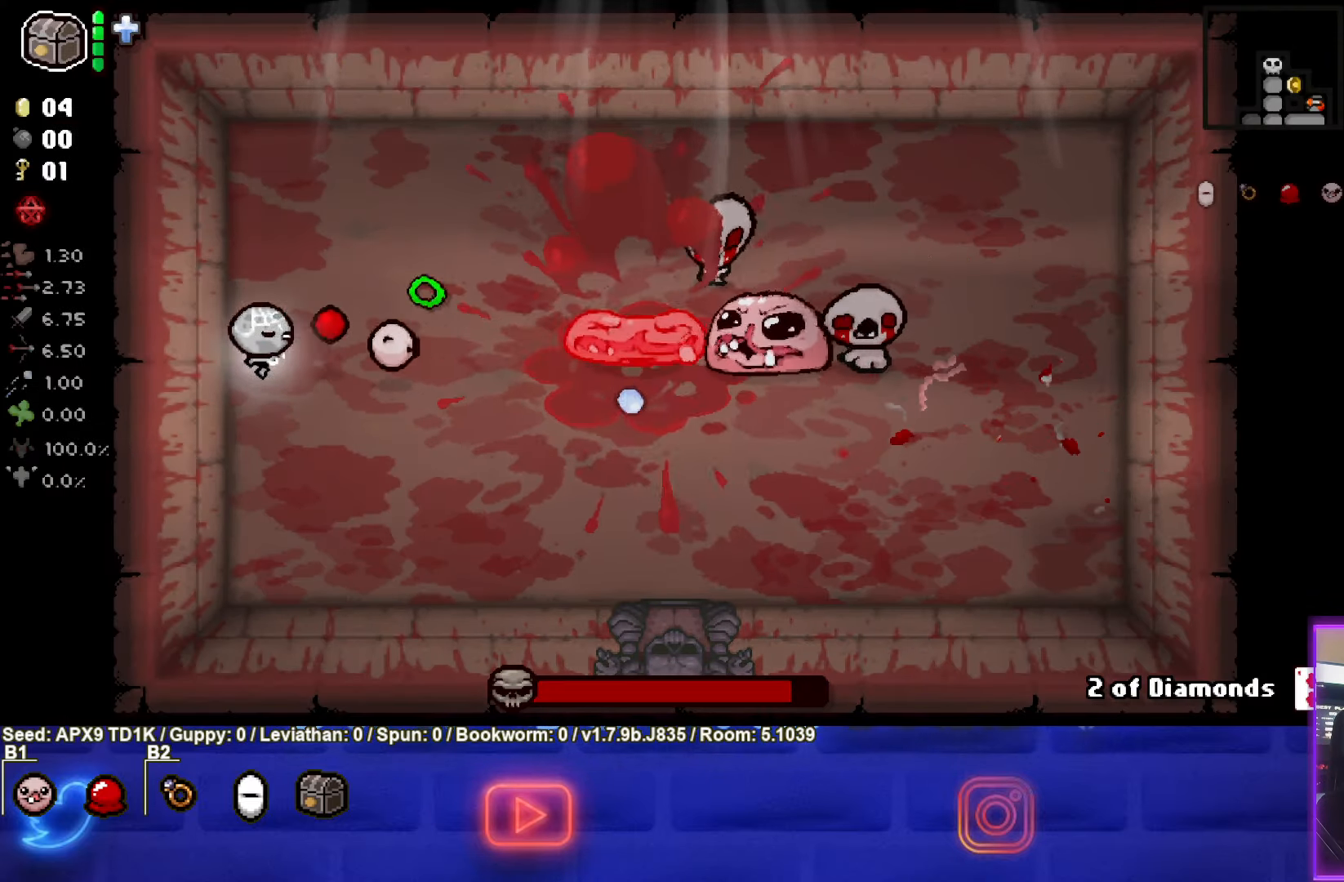
{"buttons": ["CIRCLE"], "left_stick": "up-left", "right_stick": "center", "events": [[84, "left_stick", "center"], [284, "left_stick", "up-left"]]}
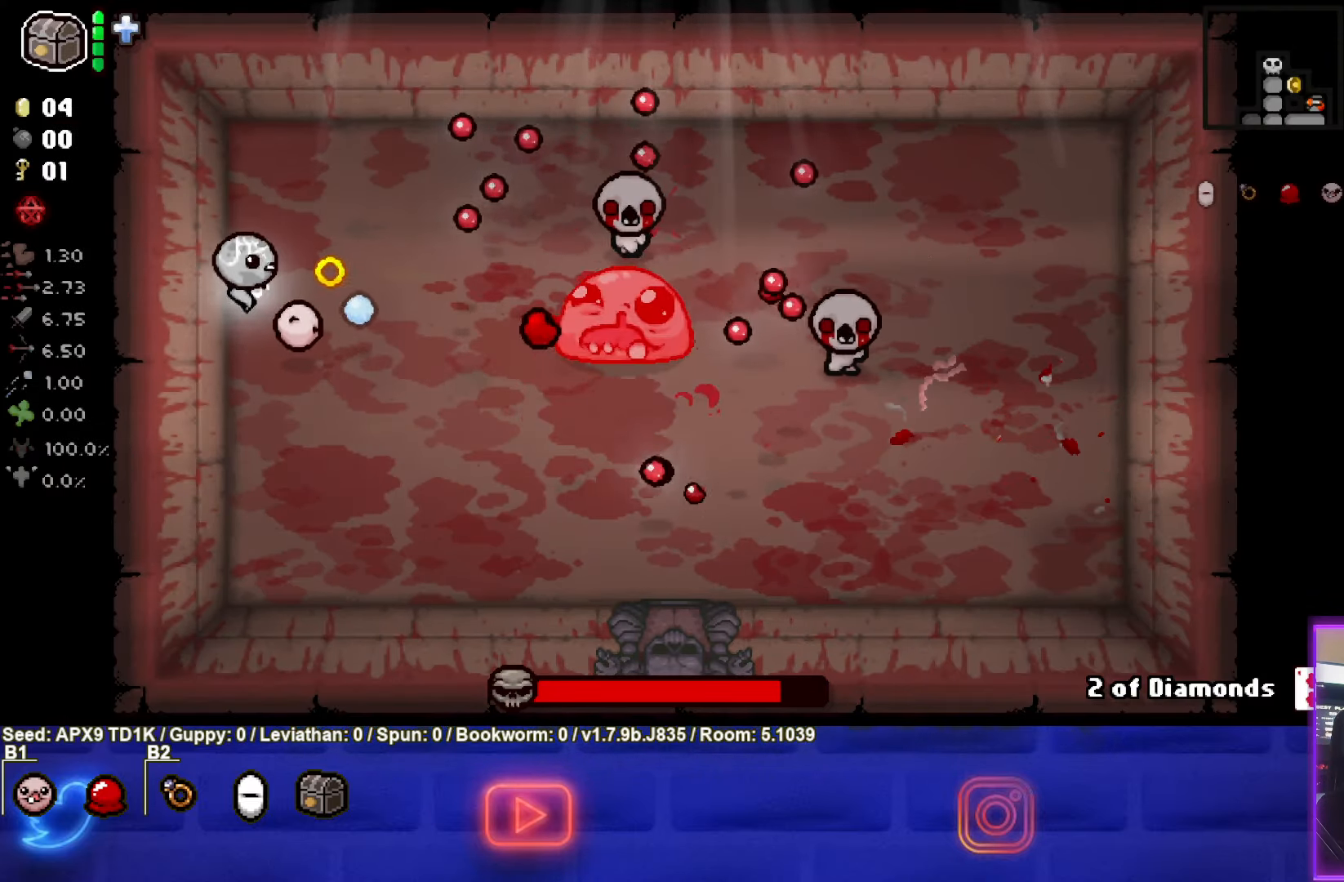
{"buttons": ["CIRCLE", "TRIANGLE"], "left_stick": "down-right", "right_stick": "center", "events": [[167, "left_stick", "down"], [334, "L3", "down"], [467, "L3", "up"], [467, "left_stick", "down-right"], [500, "TRIANGLE", "down"]]}
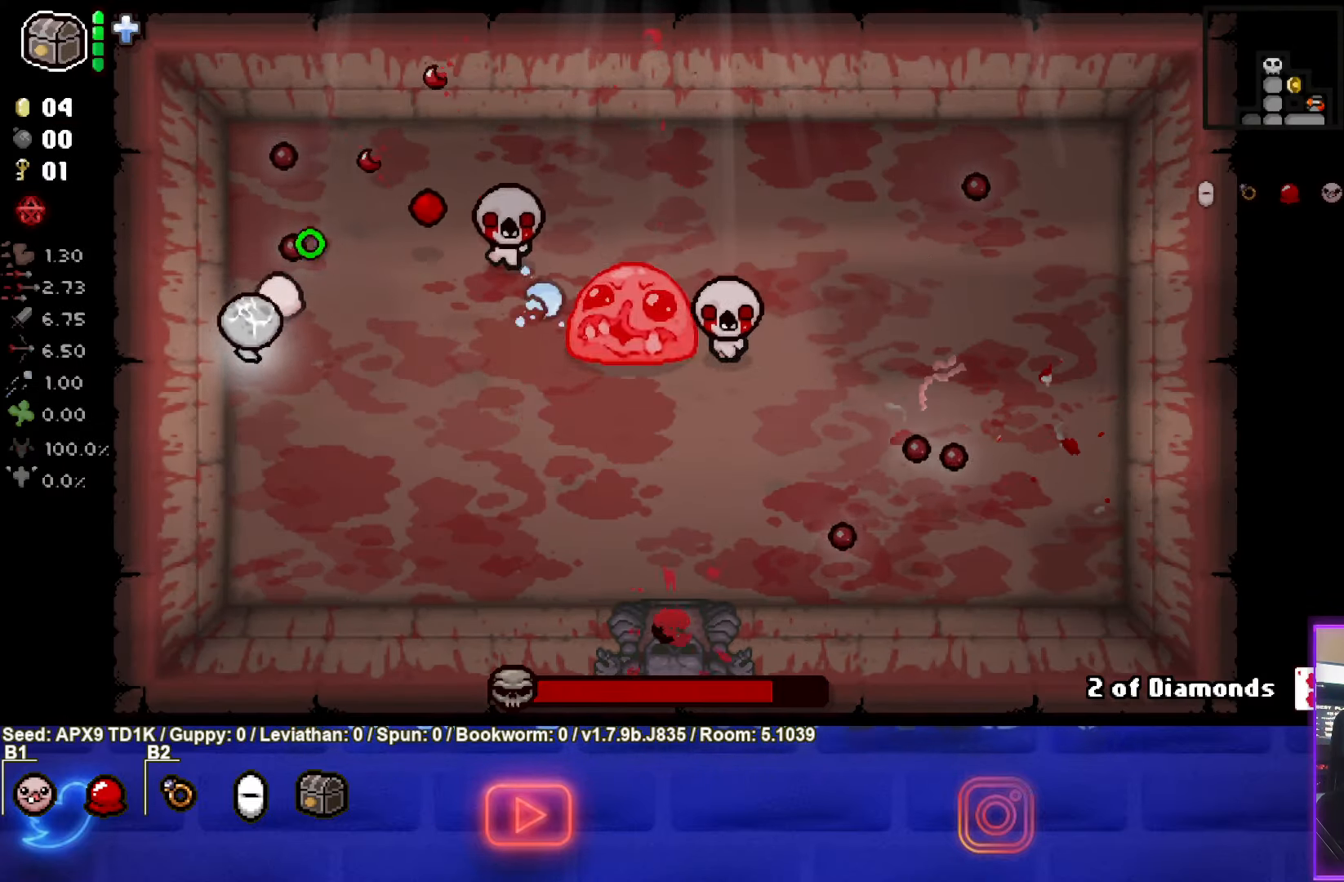
{"buttons": ["TRIANGLE"], "left_stick": "down-right", "right_stick": "center", "events": [[84, "CIRCLE", "up"]]}
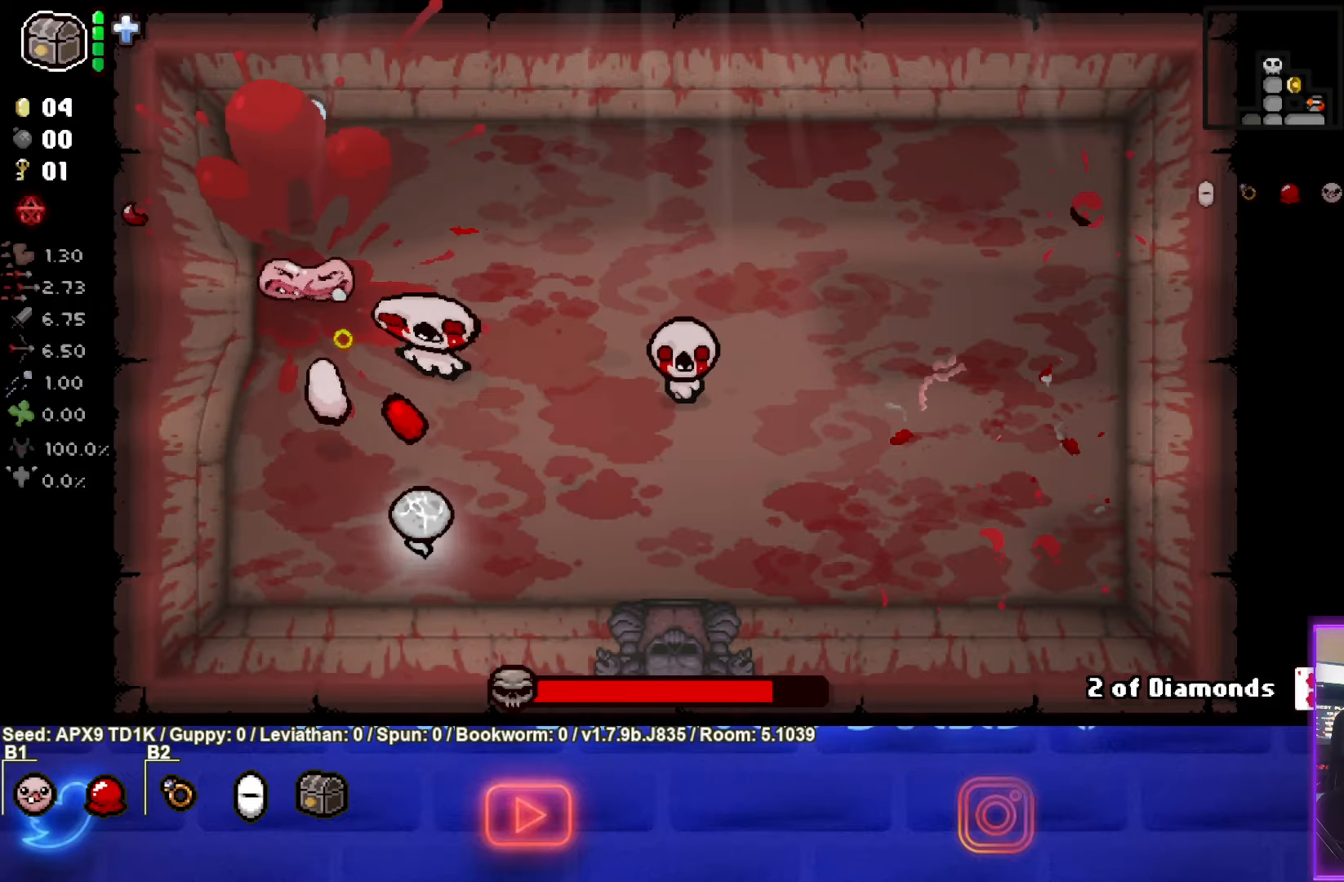
{"buttons": ["SQUARE"], "left_stick": "right", "right_stick": "center", "events": [[16, "left_stick", "right"], [50, "TRIANGLE", "up"], [116, "TRIANGLE", "down"], [300, "SQUARE", "down"], [333, "TRIANGLE", "up"]]}
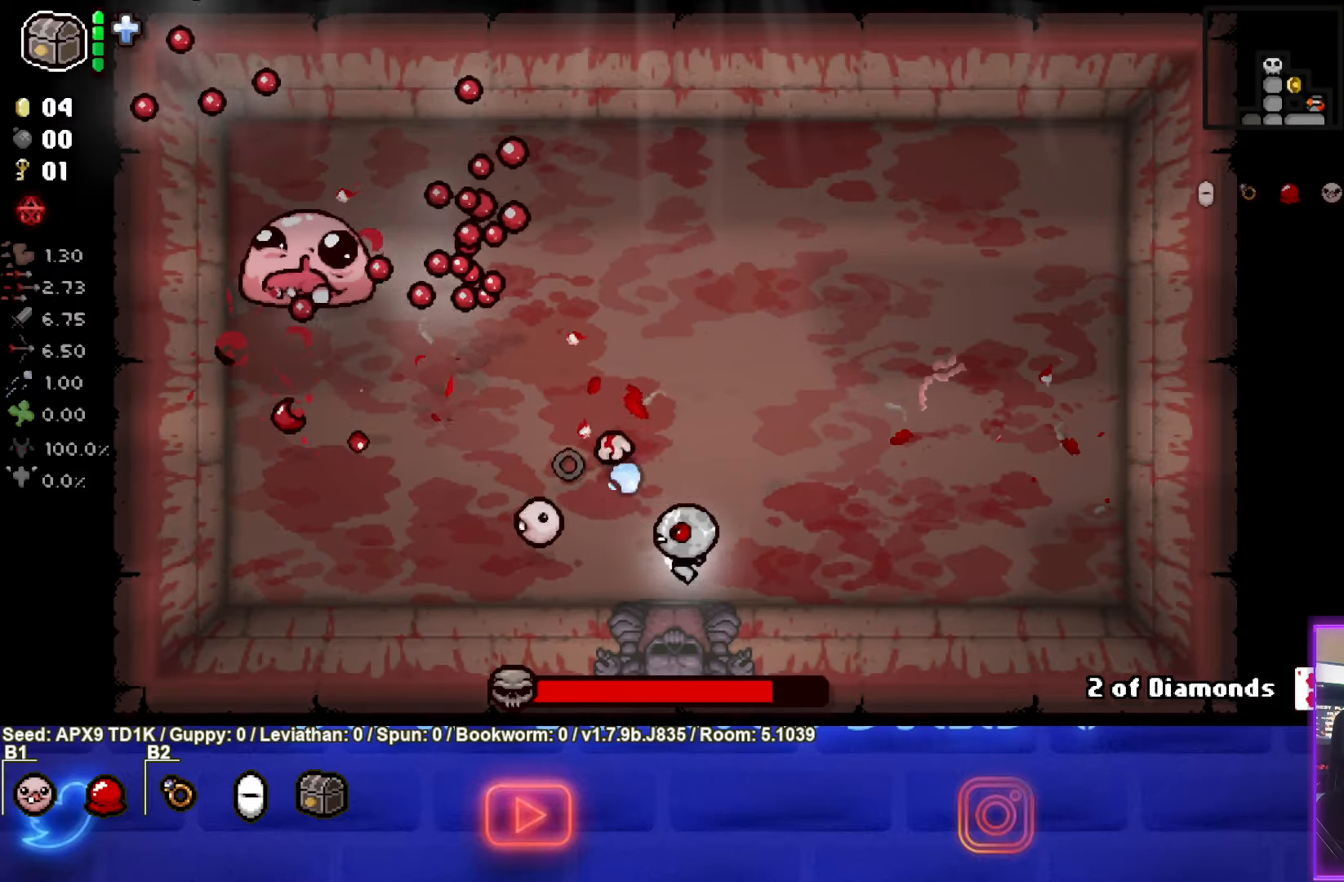
{"buttons": ["SQUARE"], "left_stick": "right", "right_stick": "center", "events": []}
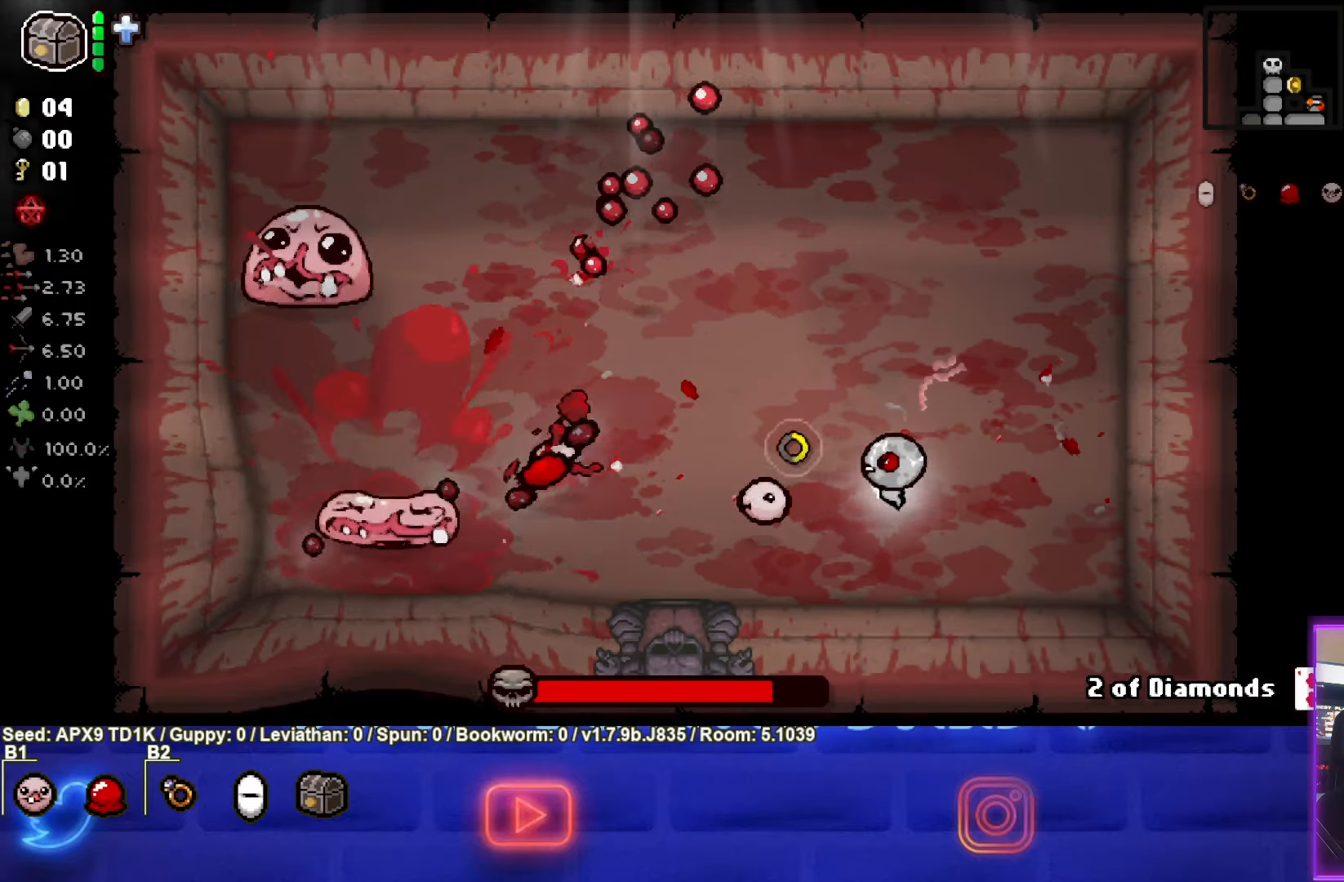
{"buttons": ["SQUARE"], "left_stick": "center", "right_stick": "center", "events": [[400, "left_stick", "center"]]}
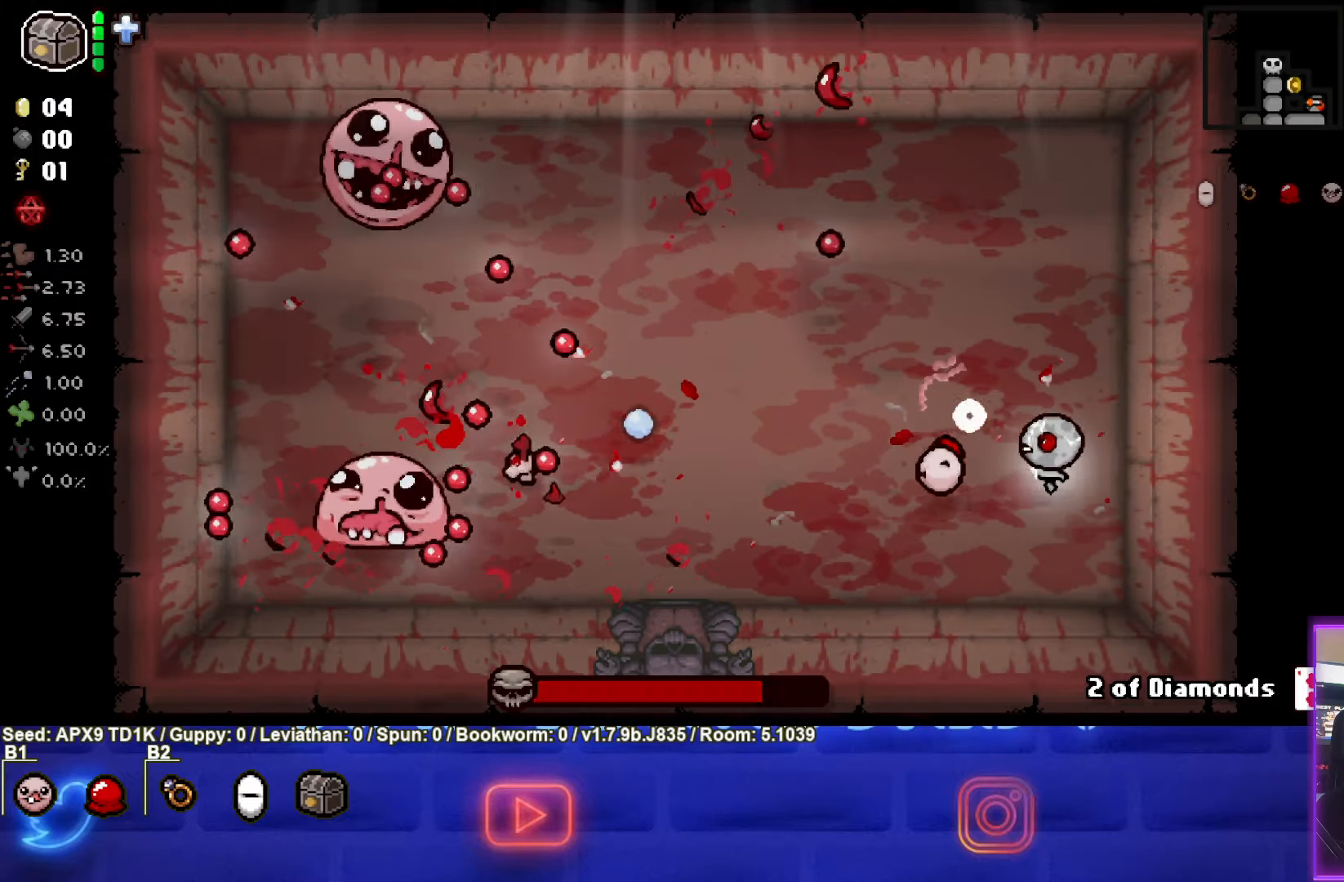
{"buttons": ["SQUARE"], "left_stick": "up-right", "right_stick": "center", "events": [[83, "left_stick", "right"], [200, "left_stick", "down-left"], [416, "left_stick", "center"], [466, "left_stick", "up-right"]]}
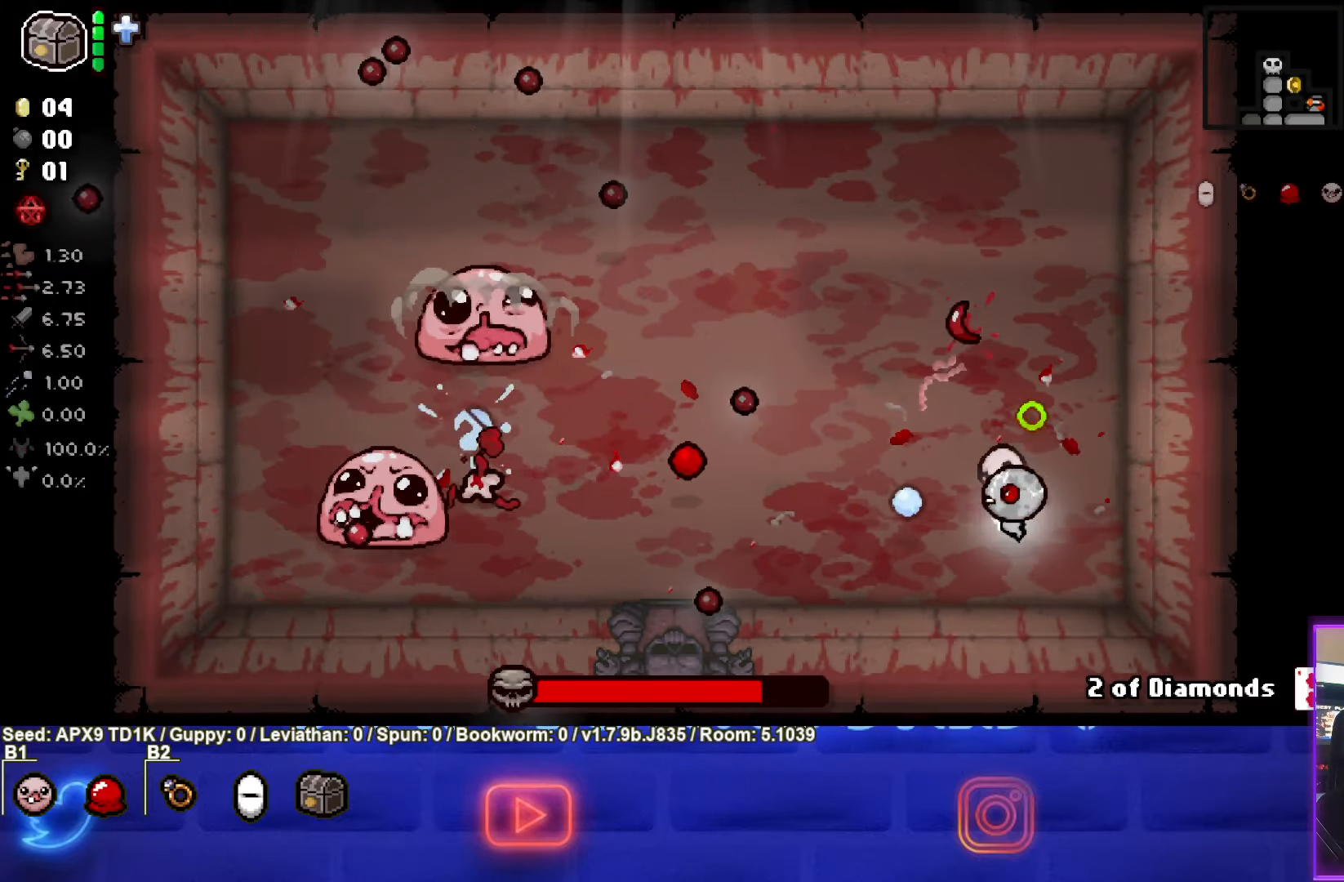
{"buttons": ["SQUARE"], "left_stick": "up", "right_stick": "center", "events": [[100, "left_stick", "center"], [233, "left_stick", "up-right"], [366, "left_stick", "up"]]}
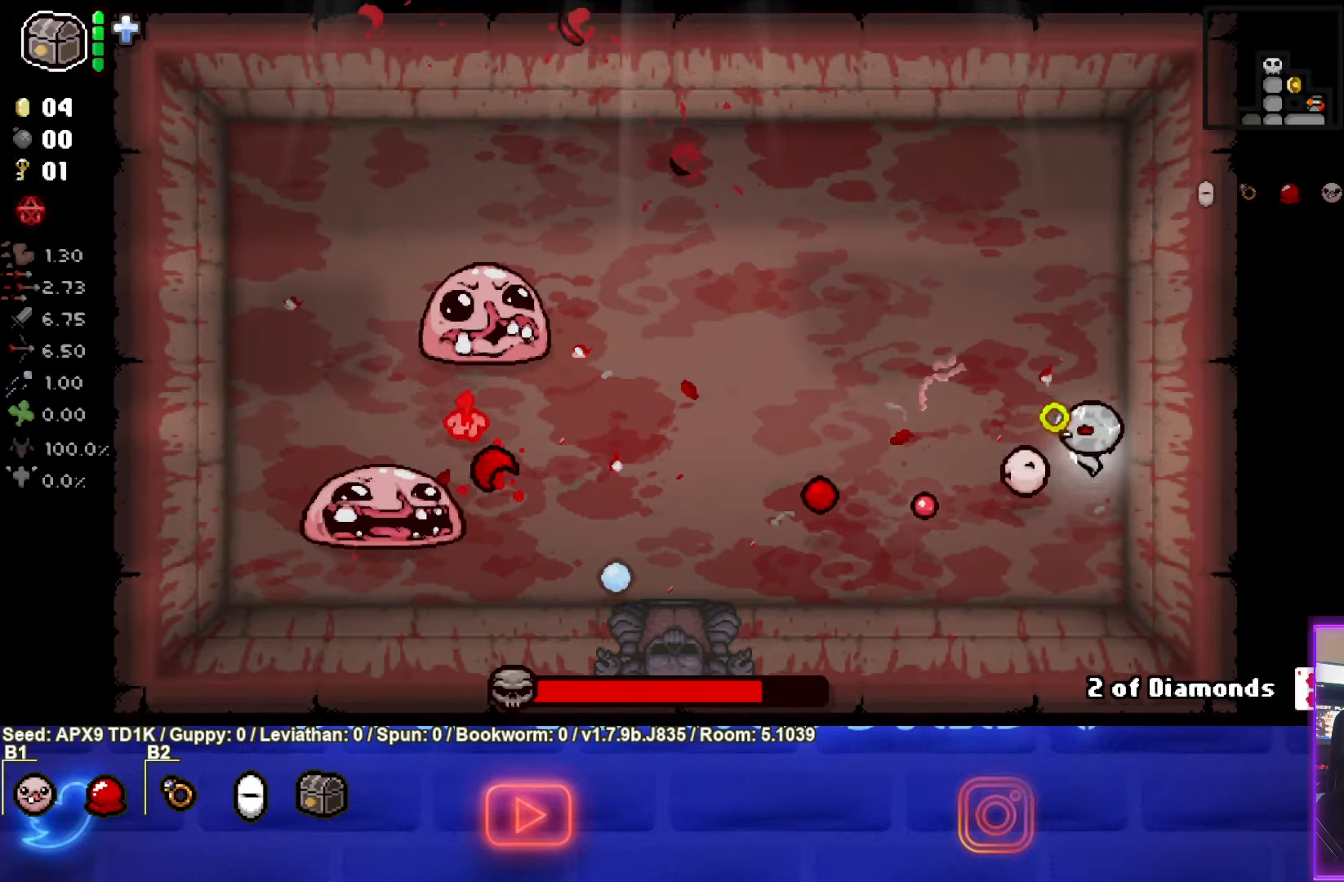
{"buttons": ["SQUARE"], "left_stick": "left", "right_stick": "center", "events": [[16, "left_stick", "up-left"], [116, "left_stick", "left"]]}
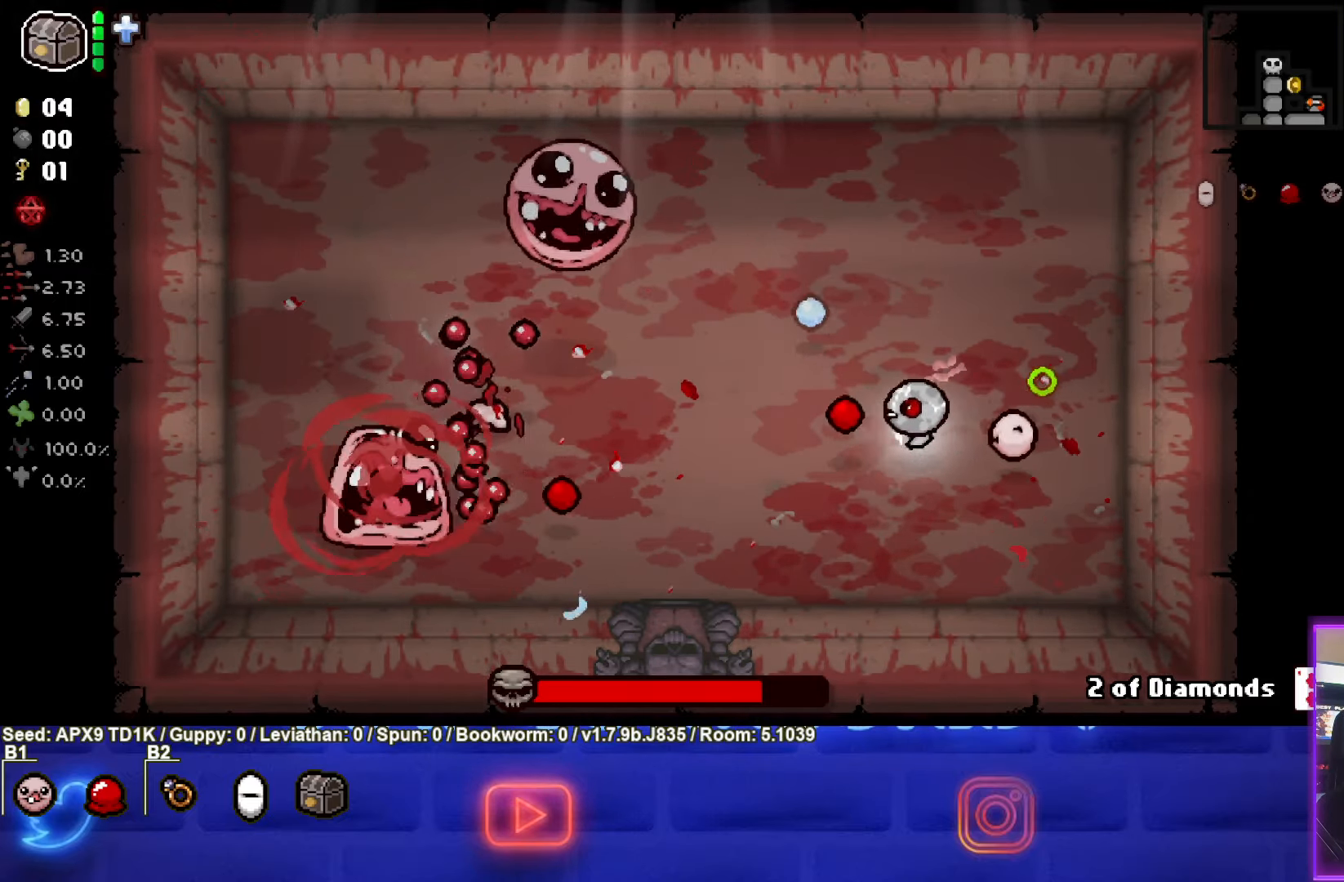
{"buttons": ["SQUARE"], "left_stick": "center", "right_stick": "center", "events": [[133, "left_stick", "right"], [216, "SQUARE", "up"], [300, "SQUARE", "down"], [483, "left_stick", "center"]]}
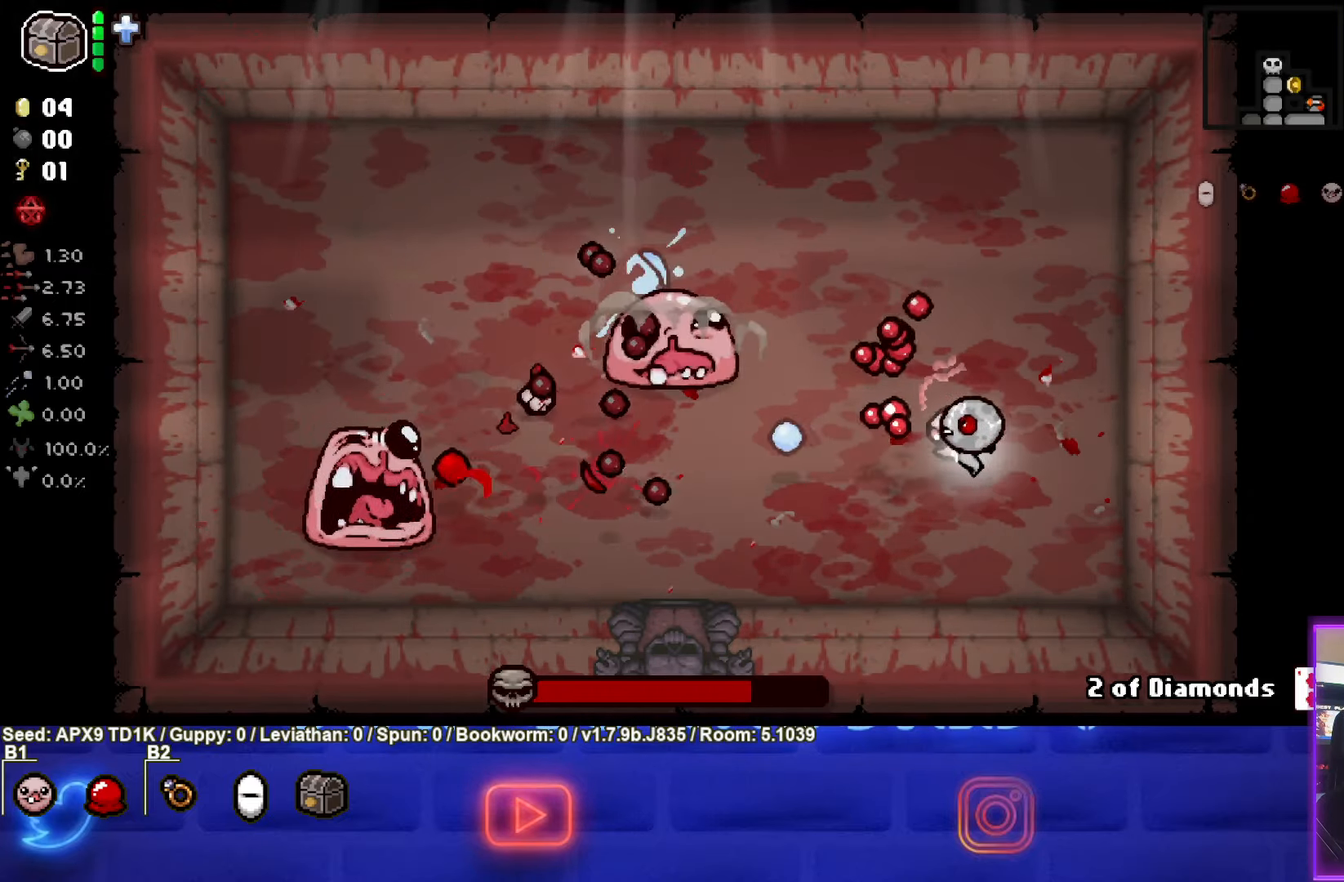
{"buttons": ["SQUARE"], "left_stick": "up", "right_stick": "center", "events": [[100, "left_stick", "right"], [216, "left_stick", "up"]]}
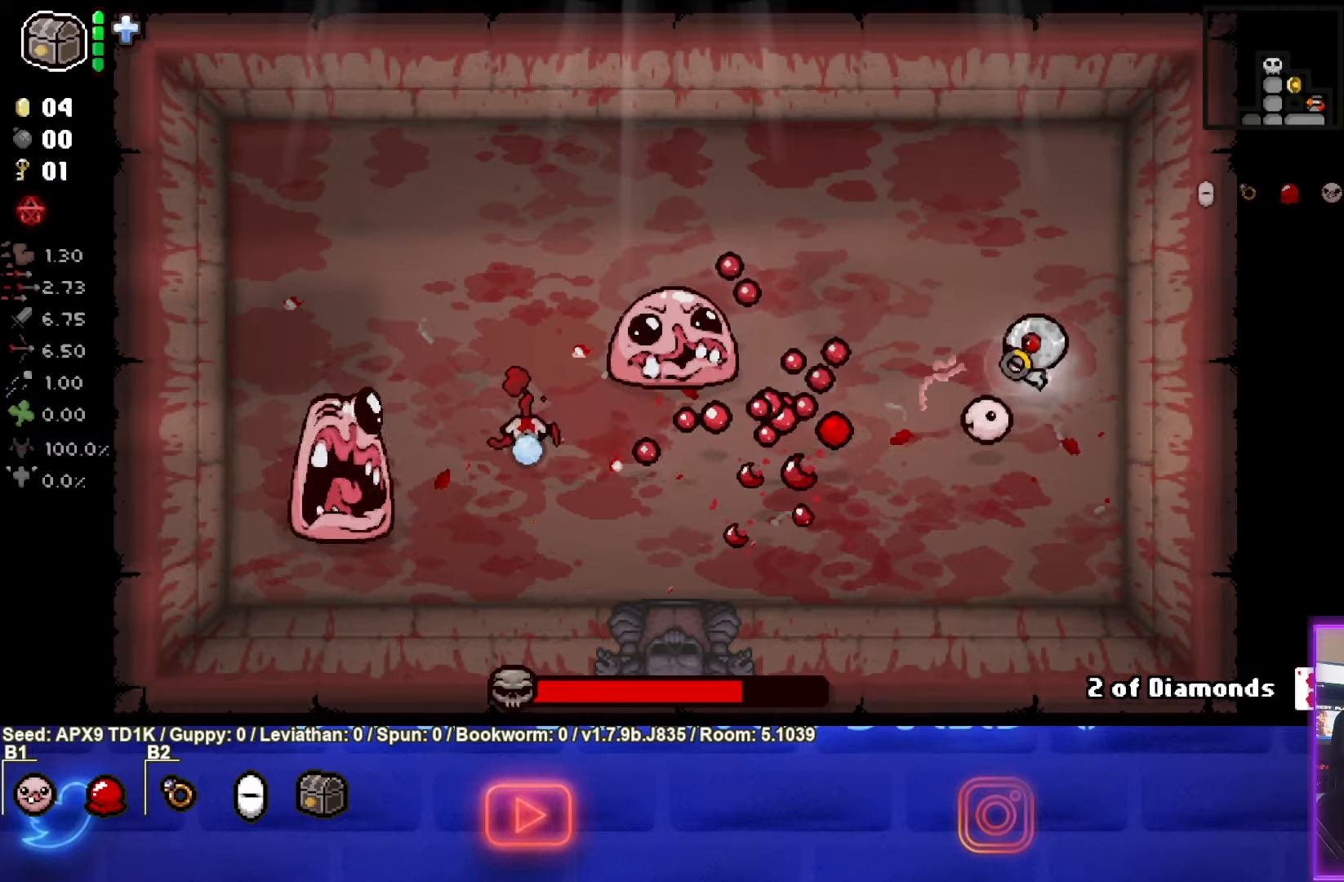
{"buttons": ["SQUARE"], "left_stick": "up-left", "right_stick": "center", "events": [[367, "left_stick", "up-left"]]}
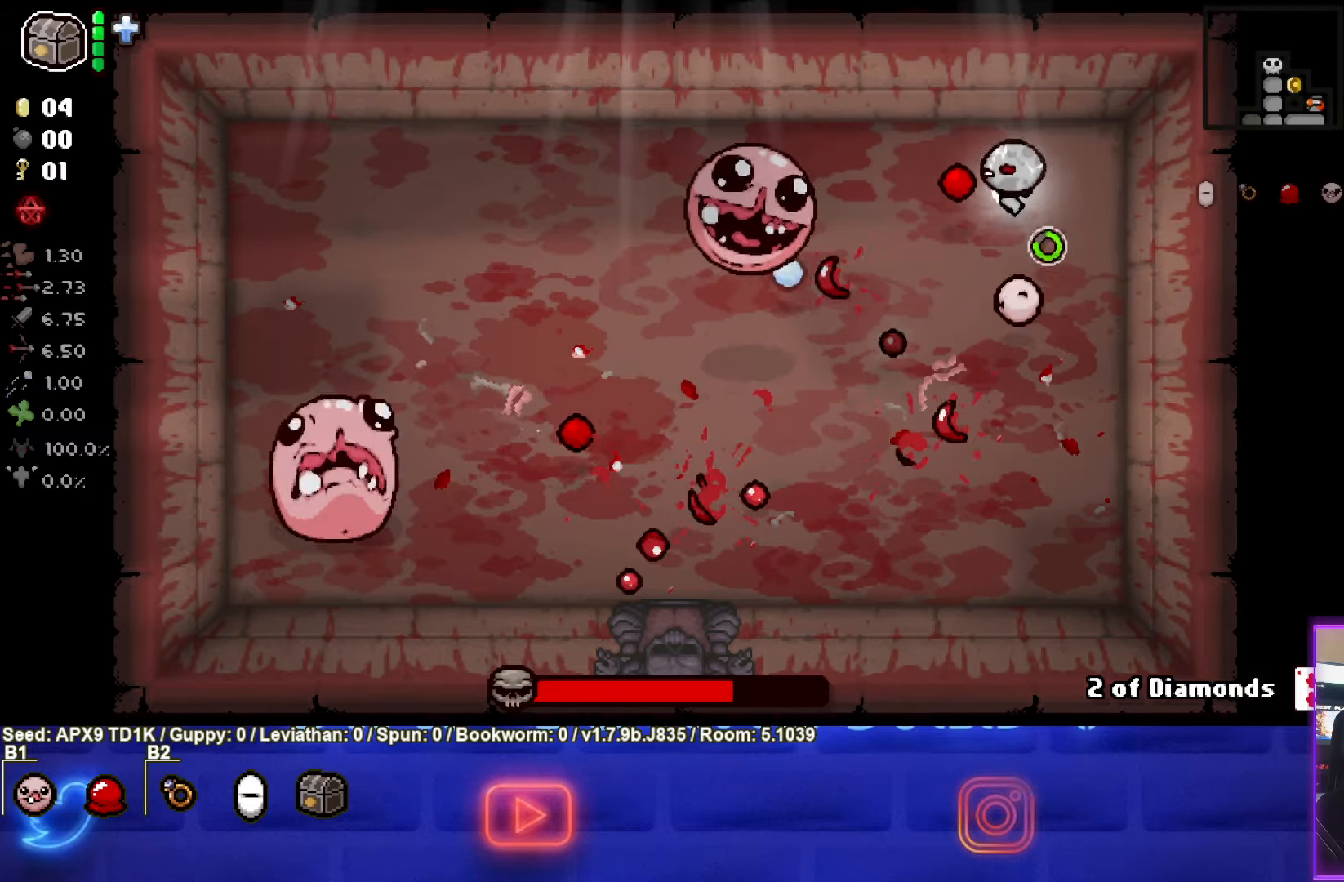
{"buttons": ["CROSS"], "left_stick": "center", "right_stick": "center", "events": [[33, "CROSS", "down"], [183, "SQUARE", "up"], [383, "left_stick", "center"]]}
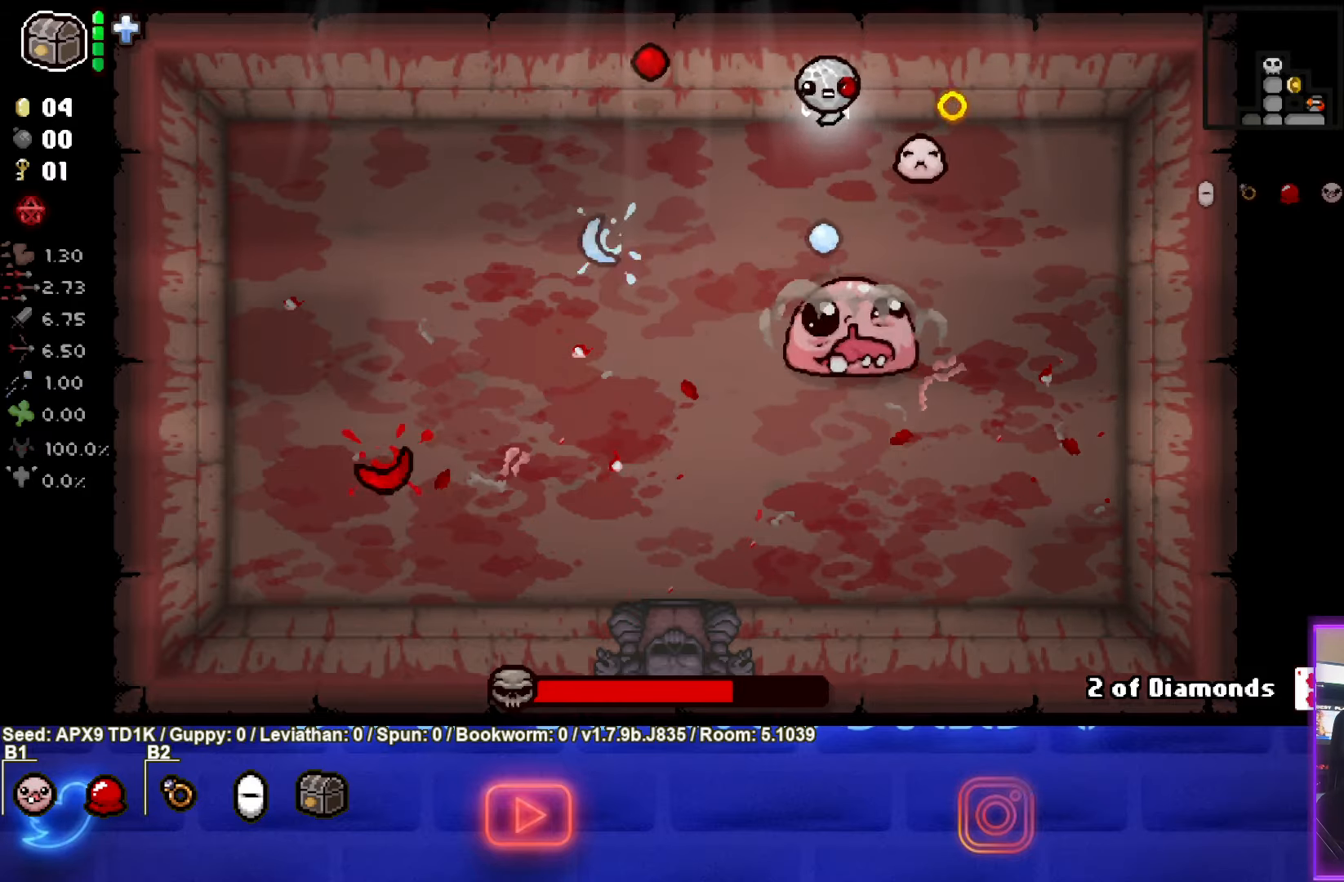
{"buttons": ["CIRCLE"], "left_stick": "down-left", "right_stick": "center", "events": [[133, "left_stick", "down-left"], [217, "CROSS", "up"], [267, "CROSS", "down"], [417, "CROSS", "up"], [433, "CIRCLE", "down"]]}
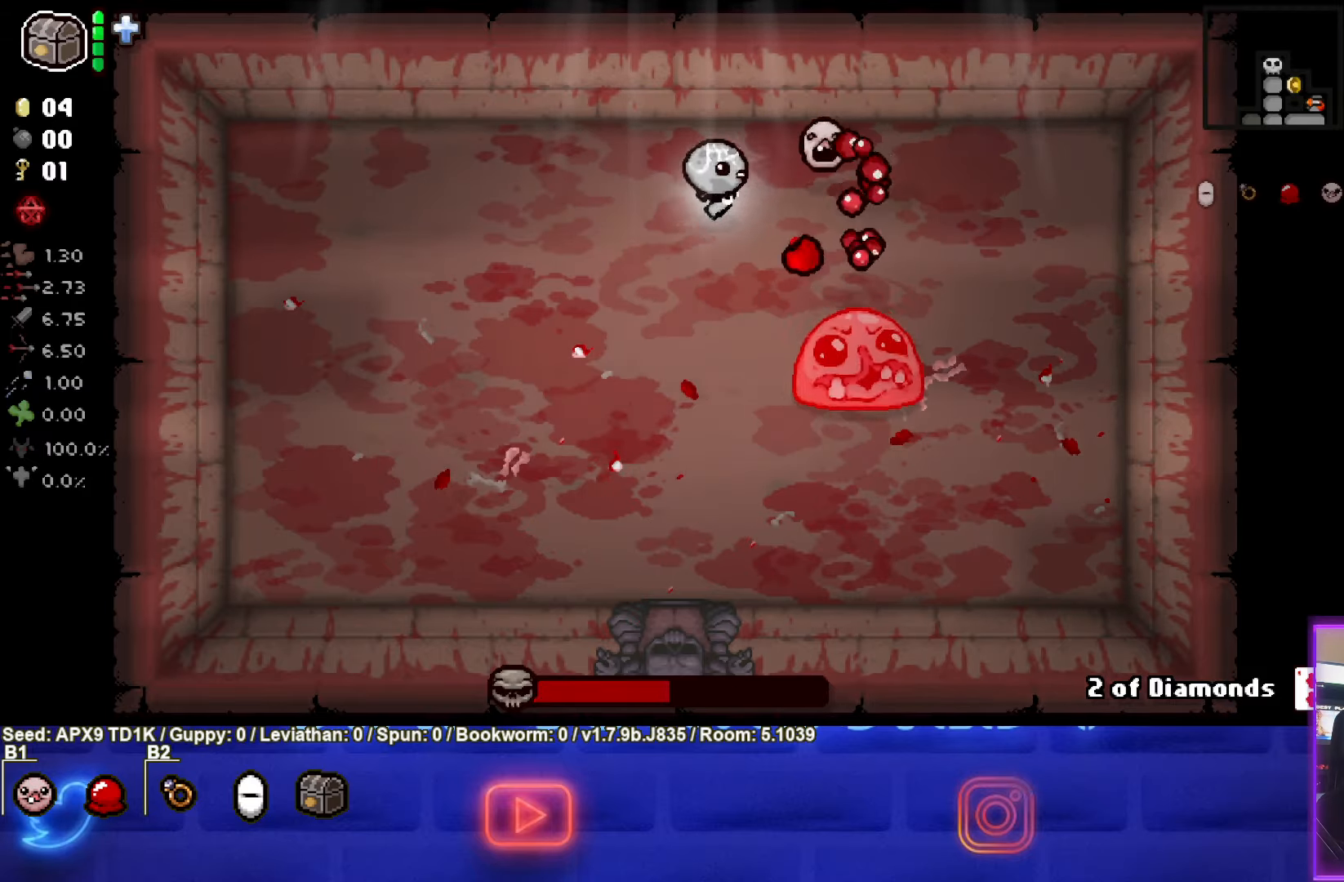
{"buttons": ["CIRCLE"], "left_stick": "down-left", "right_stick": "center", "events": []}
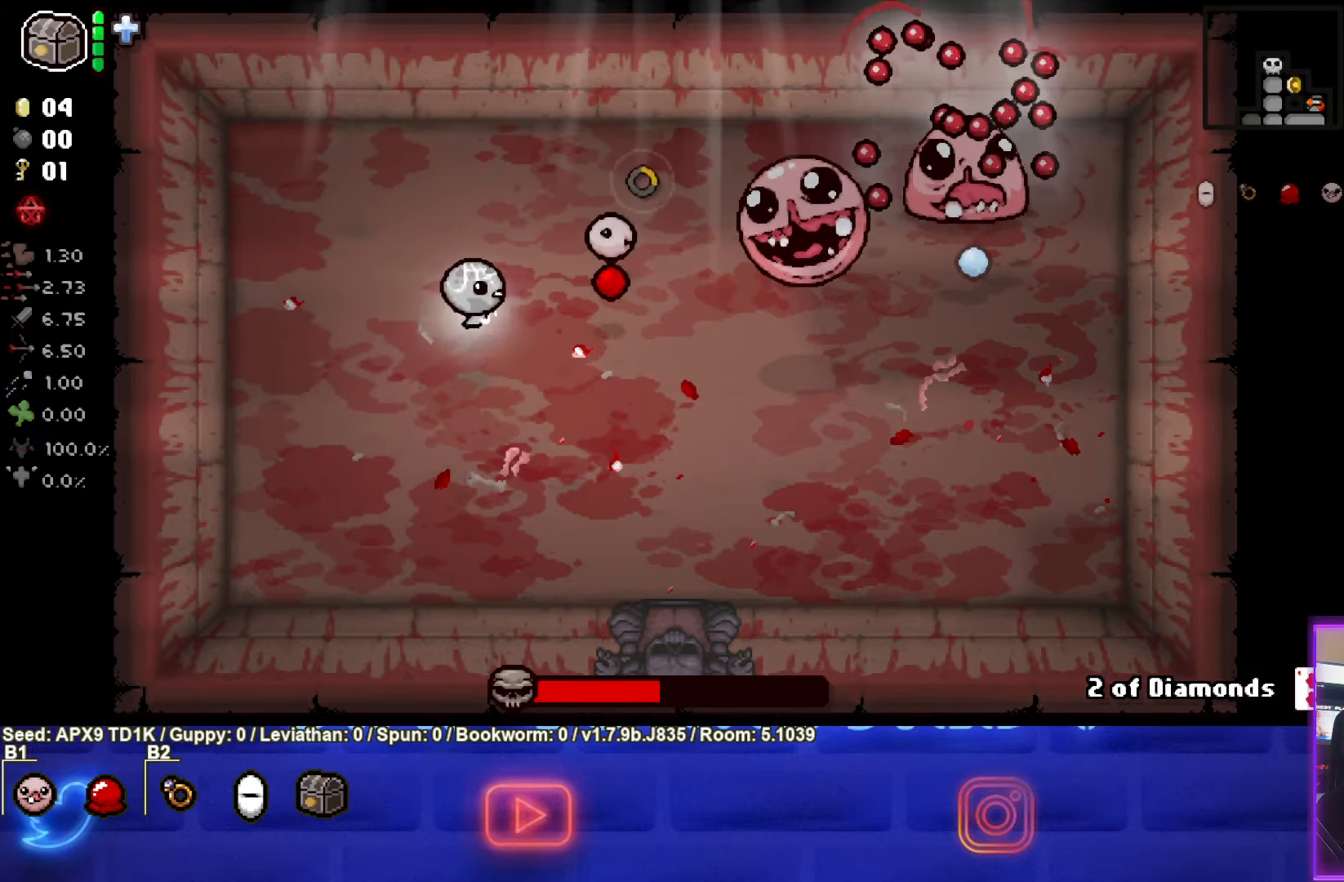
{"buttons": ["CIRCLE"], "left_stick": "left", "right_stick": "center", "events": [[50, "left_stick", "up"], [350, "left_stick", "left"]]}